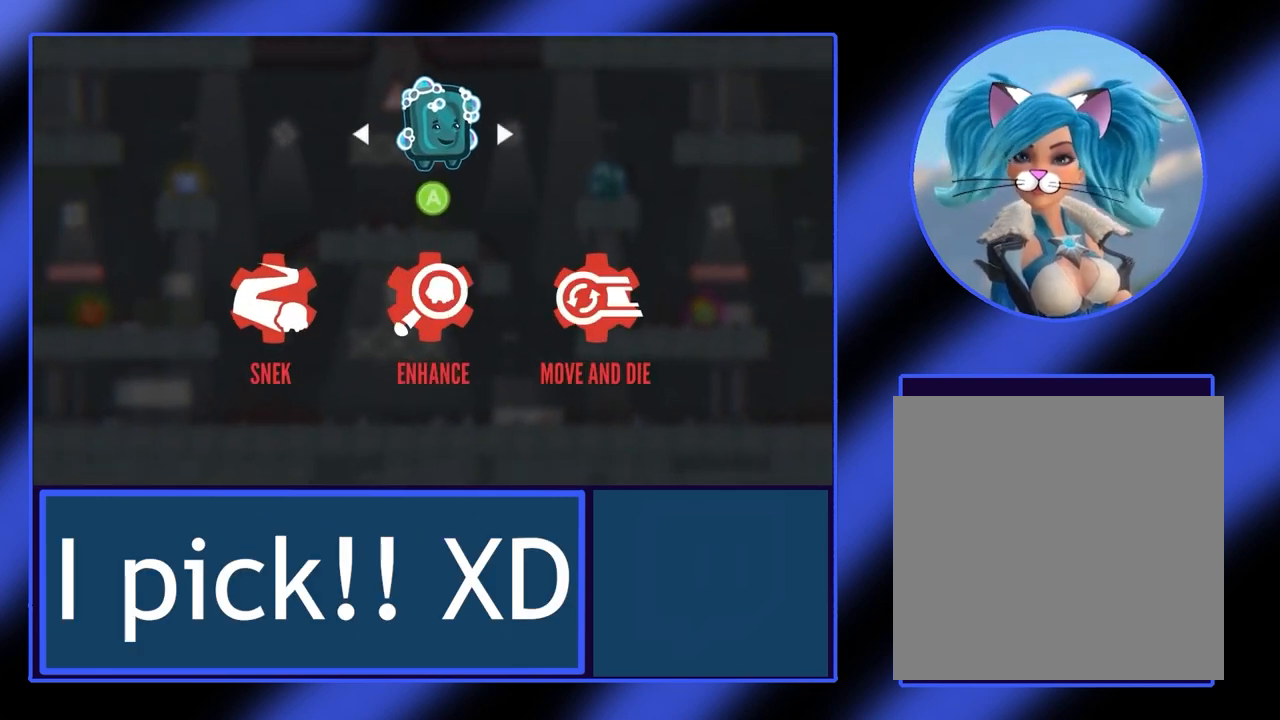
Gameplay with a controller (Xbox layout); each line is a JSON object with the inputs held at the frame after it. "events" lists button and stick changes between this image and that frame as [ms after this image, input, new state], when the widget could be followed in between. Not read: L3 R3 TOUCHPAD other_buttons right_stick.
{"buttons": [], "left_stick": "left", "events": [[400, "left_stick", "left"]]}
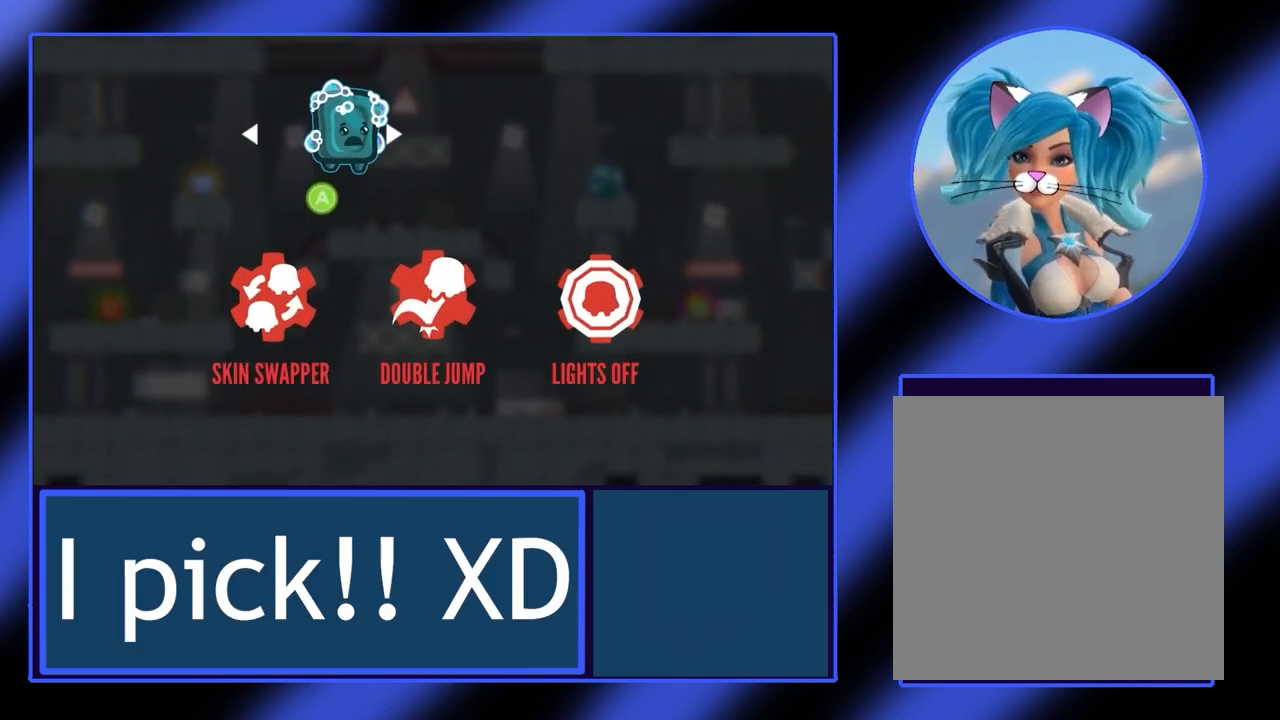
{"buttons": [], "left_stick": "center", "events": [[100, "left_stick", "center"]]}
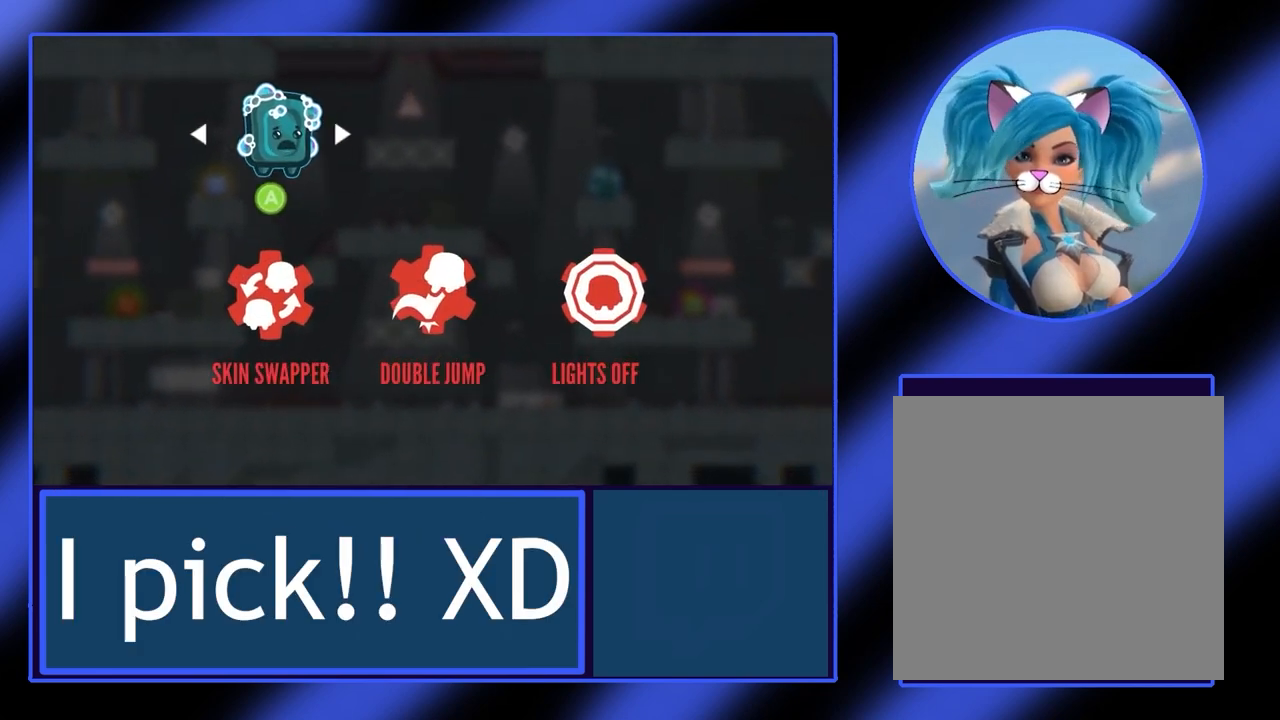
{"buttons": [], "left_stick": "right", "events": [[467, "left_stick", "right"]]}
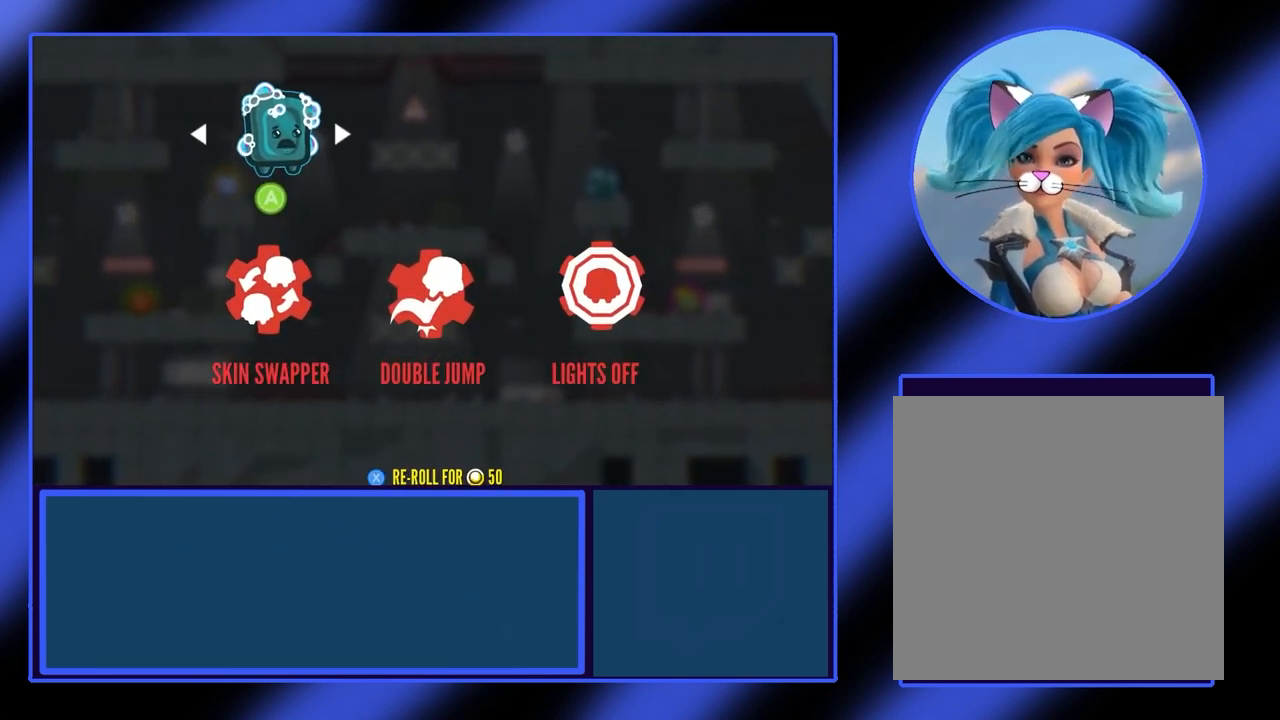
{"buttons": [], "left_stick": "center", "events": [[167, "left_stick", "center"]]}
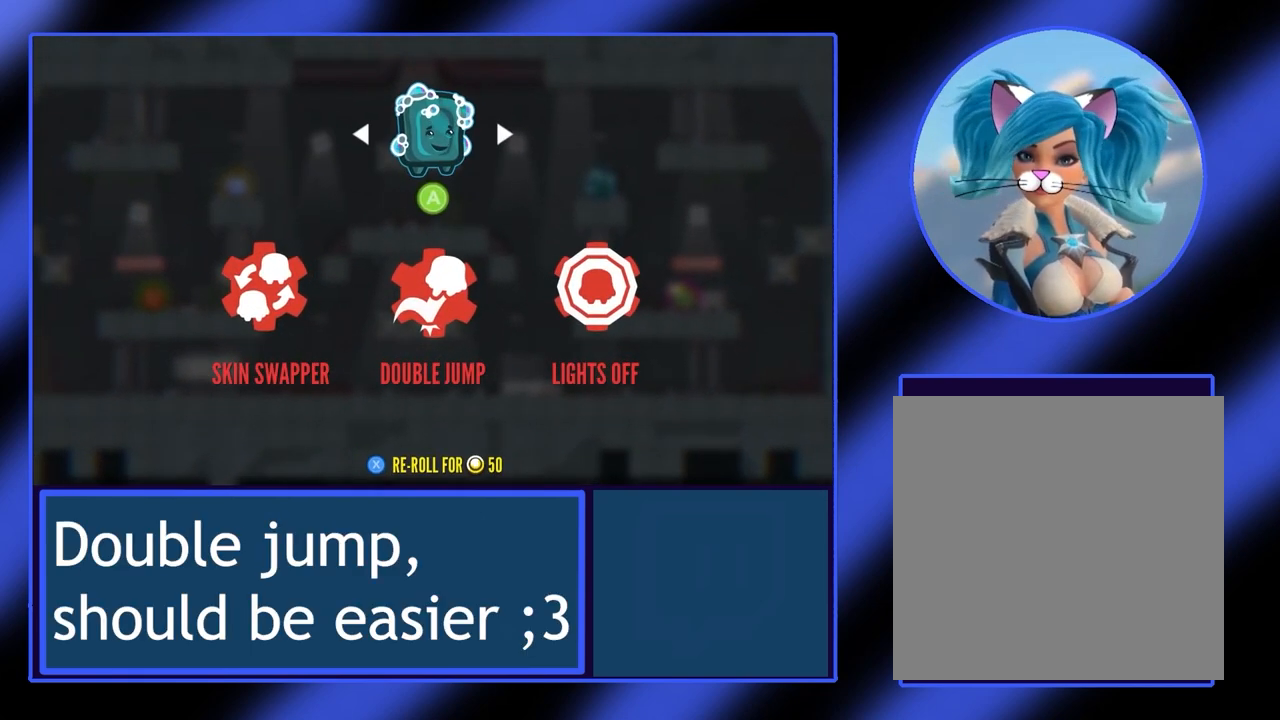
{"buttons": [], "left_stick": "left", "events": [[100, "left_stick", "right"], [233, "left_stick", "center"], [467, "left_stick", "left"]]}
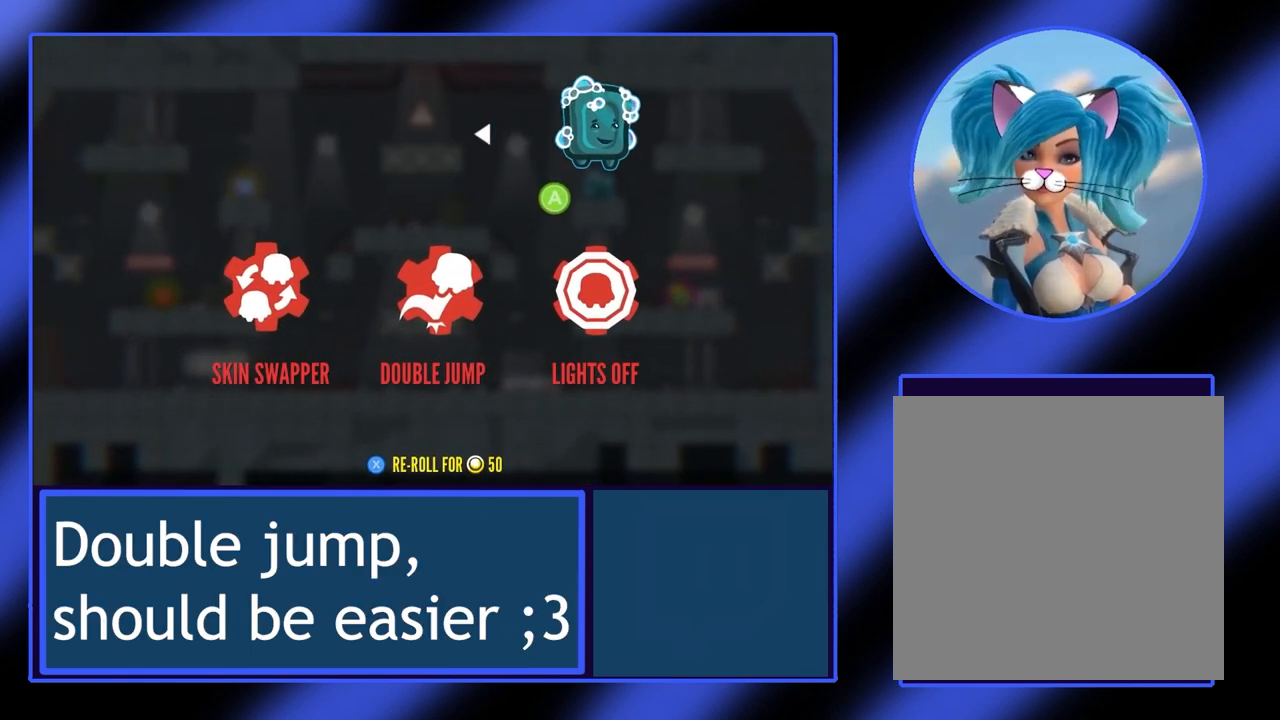
{"buttons": [], "left_stick": "center", "events": [[67, "left_stick", "center"], [267, "A", "down"], [367, "A", "up"]]}
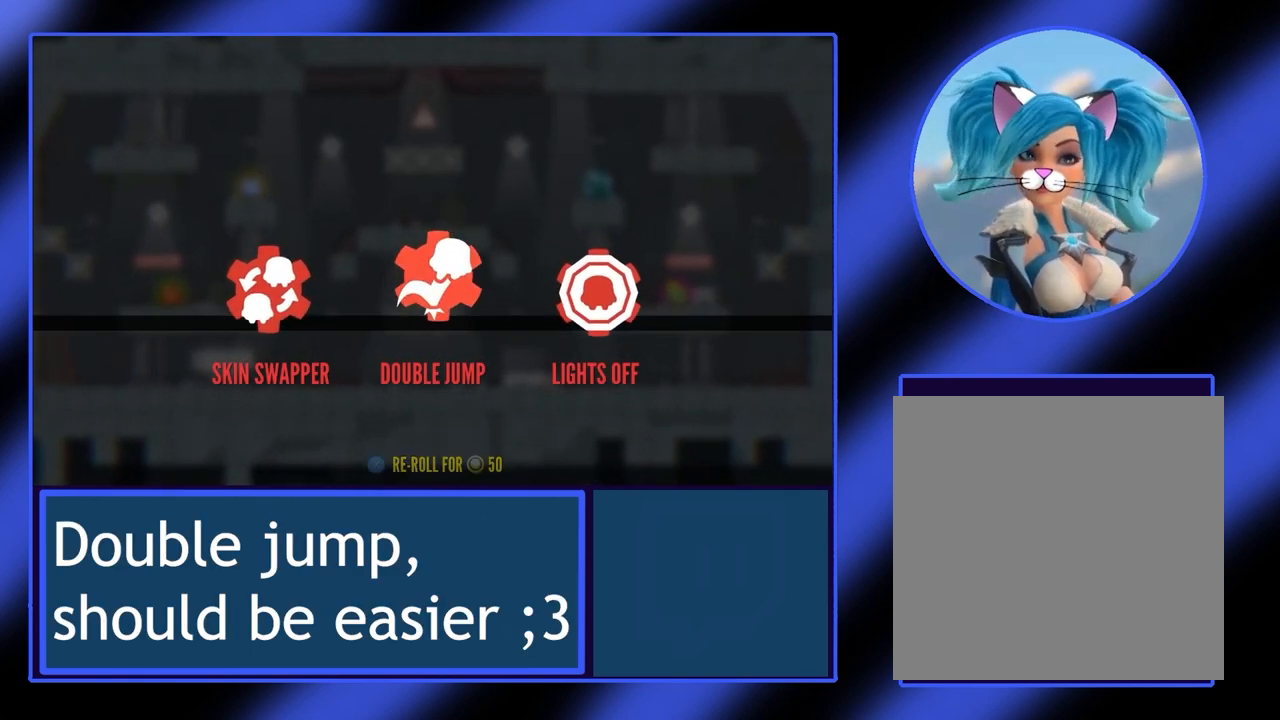
{"buttons": [], "left_stick": "center", "events": []}
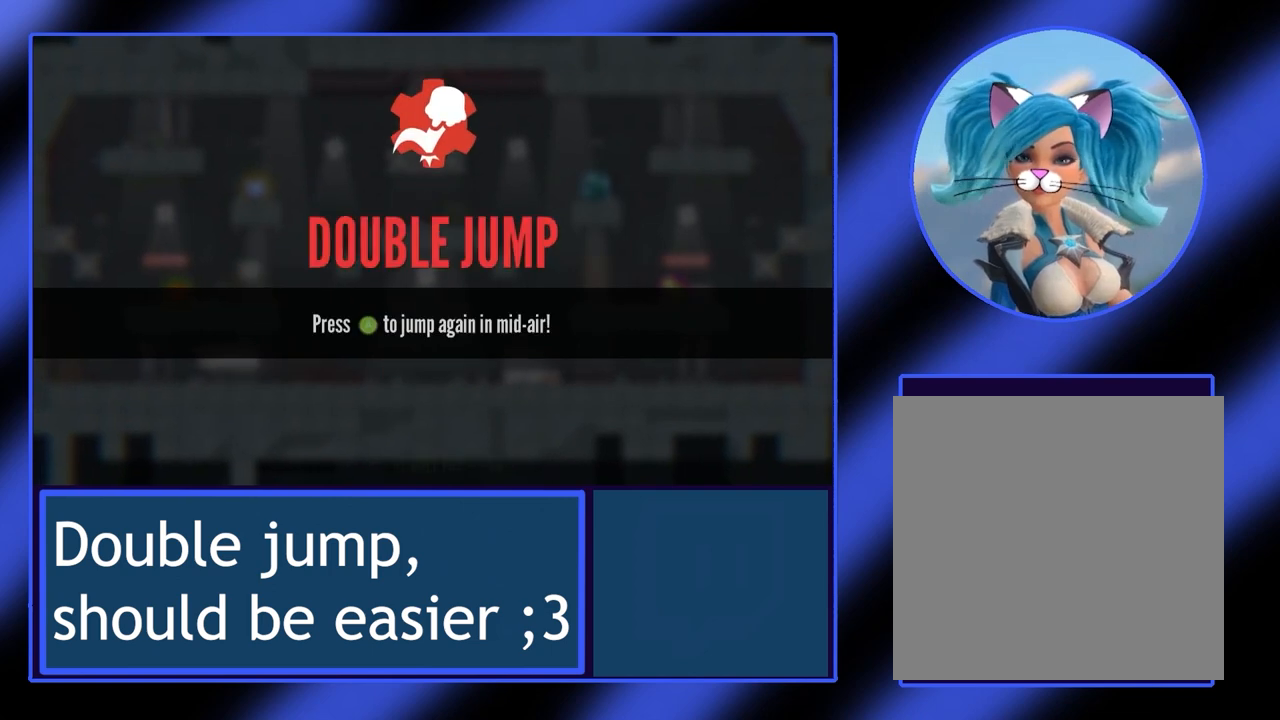
{"buttons": [], "left_stick": "center", "events": []}
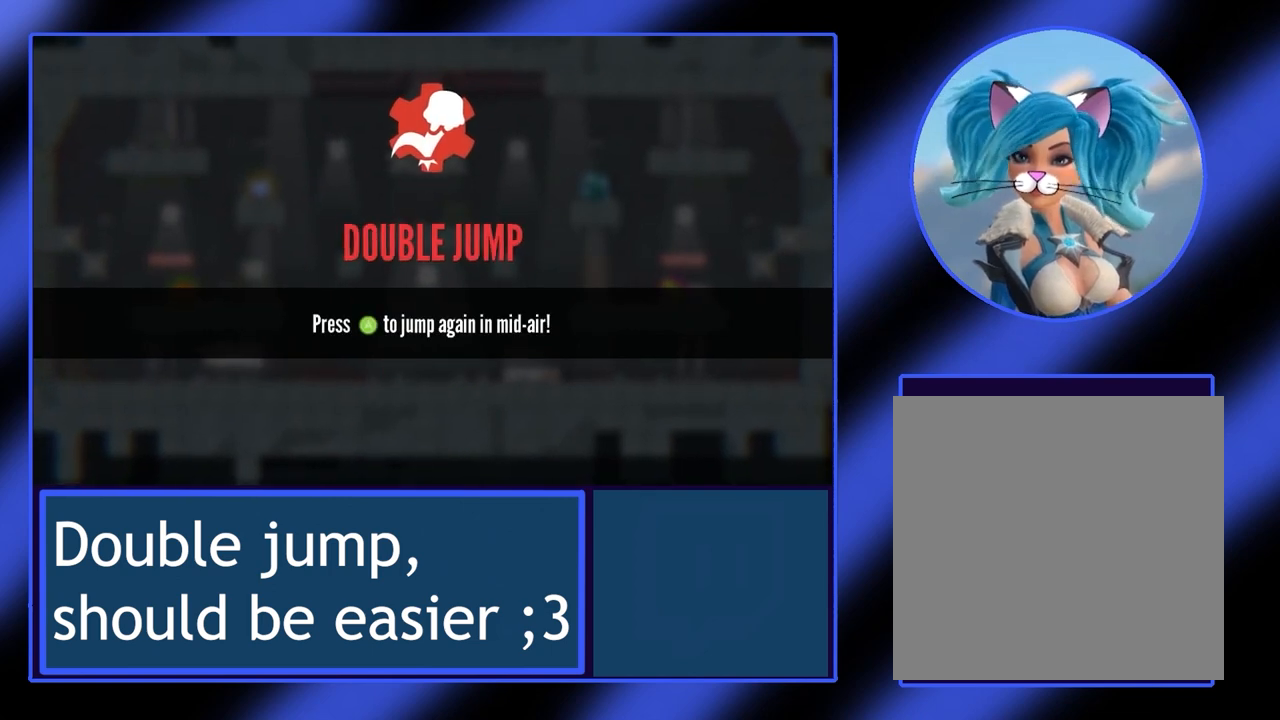
{"buttons": [], "left_stick": "center", "events": [[33, "A", "down"], [133, "A", "up"]]}
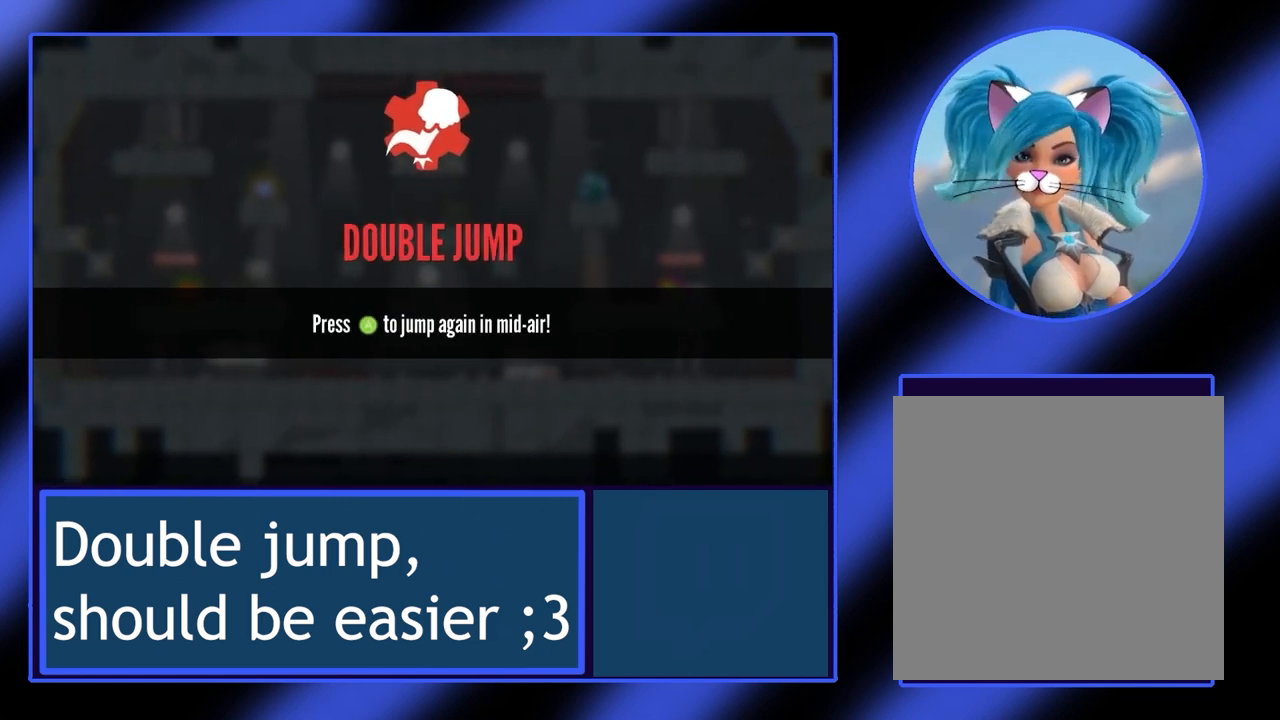
{"buttons": ["A"], "left_stick": "center", "events": [[433, "A", "down"]]}
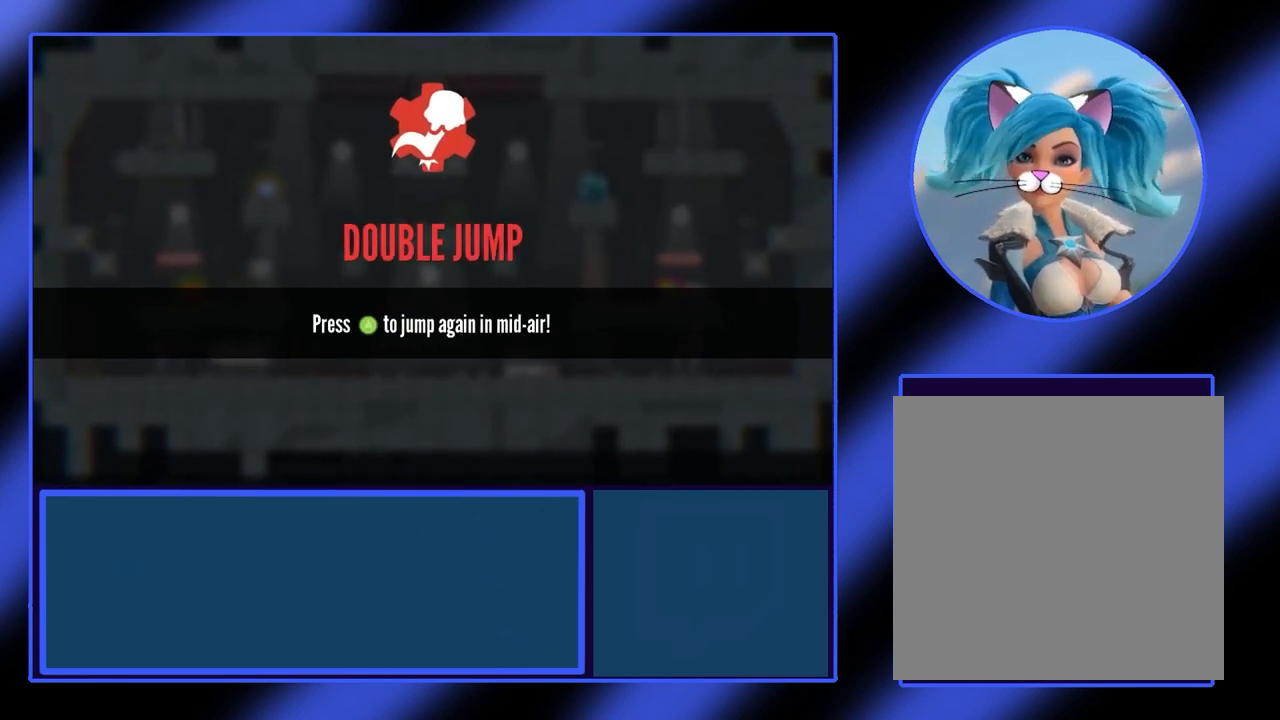
{"buttons": [], "left_stick": "center", "events": [[67, "A", "up"]]}
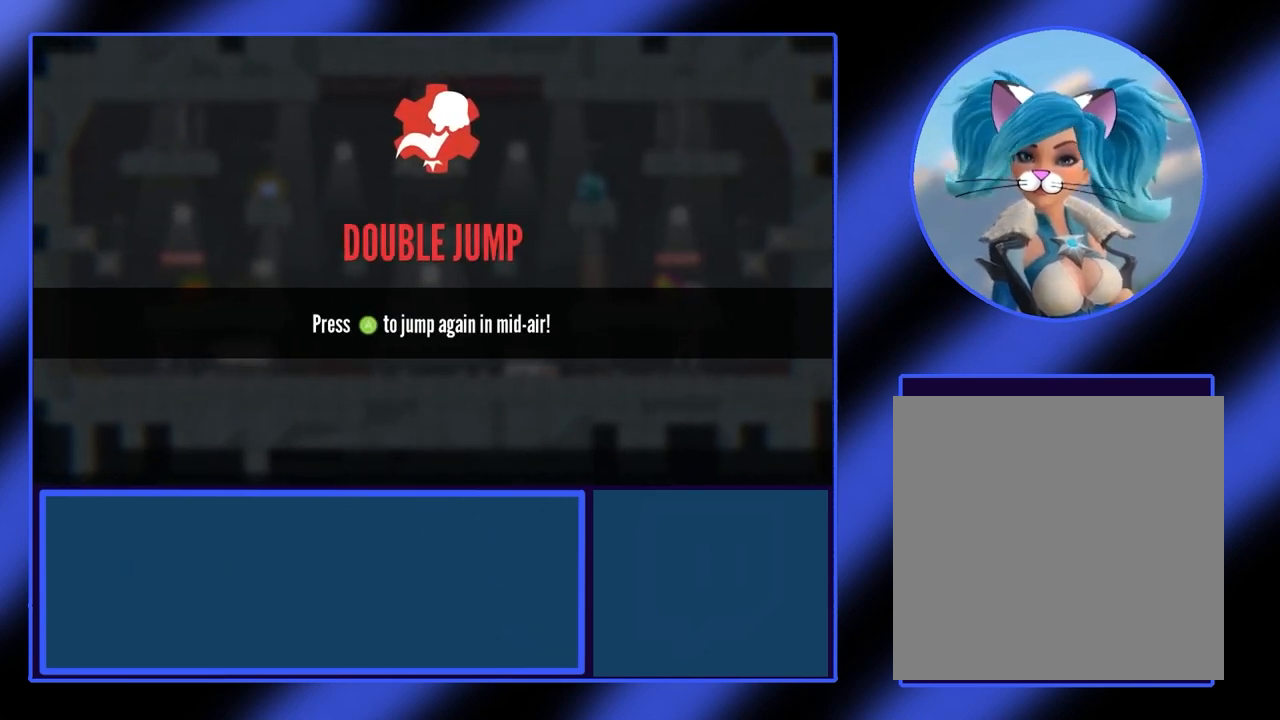
{"buttons": [], "left_stick": "center", "events": []}
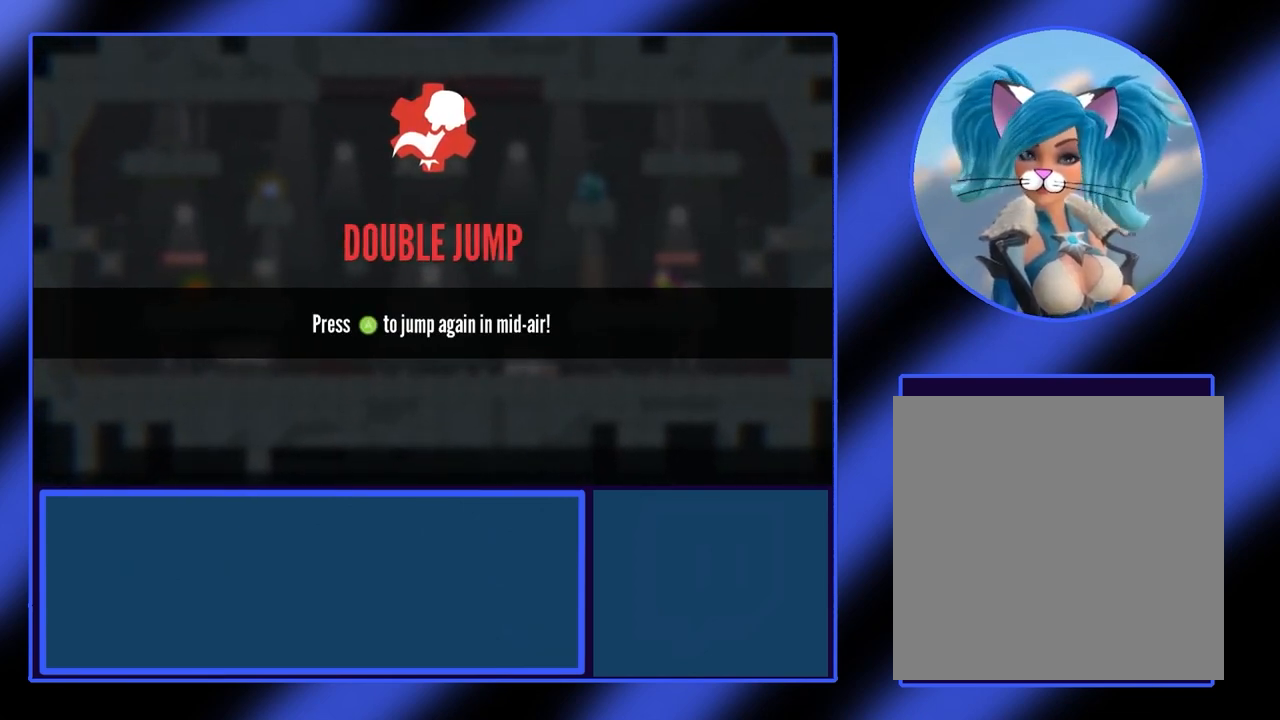
{"buttons": [], "left_stick": "center", "events": [[367, "A", "down"], [500, "A", "up"]]}